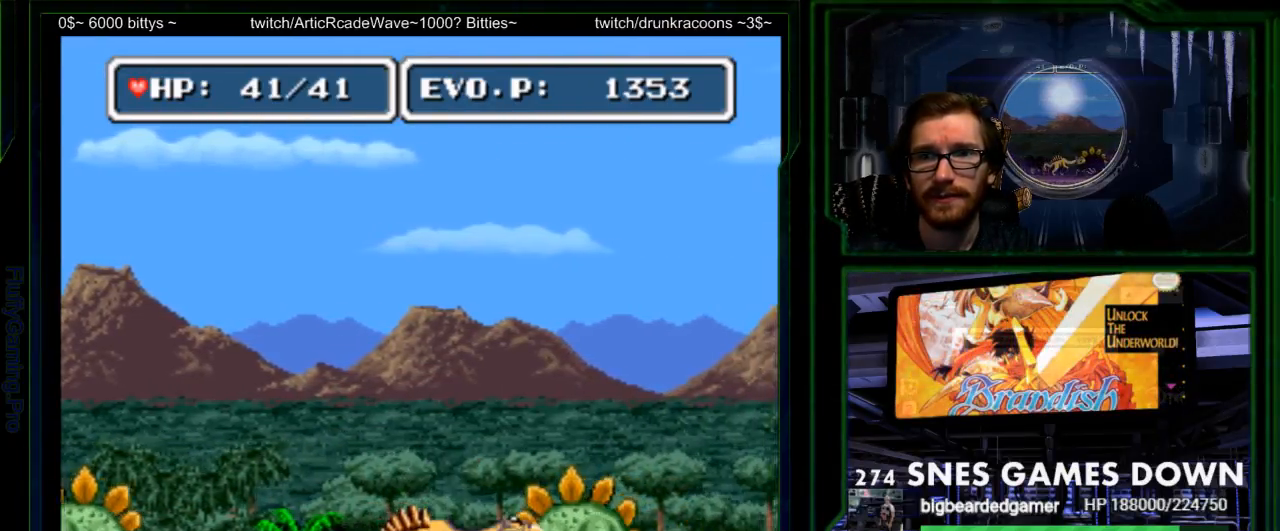
Gameplay with a controller (Nintendo layout); each line is a JSON object with the inputs held at the frame after it. "events" lists button and stick changes between this image and that frame as [ms after this image, input, new state], when the widget could be followed in between. Not read: L3 R3 START.
{"buttons": ["Y", "DPAD_RIGHT"], "events": [[33, "Y", "down"], [200, "Y", "up"], [450, "DPAD_RIGHT", "down"], [483, "Y", "down"]]}
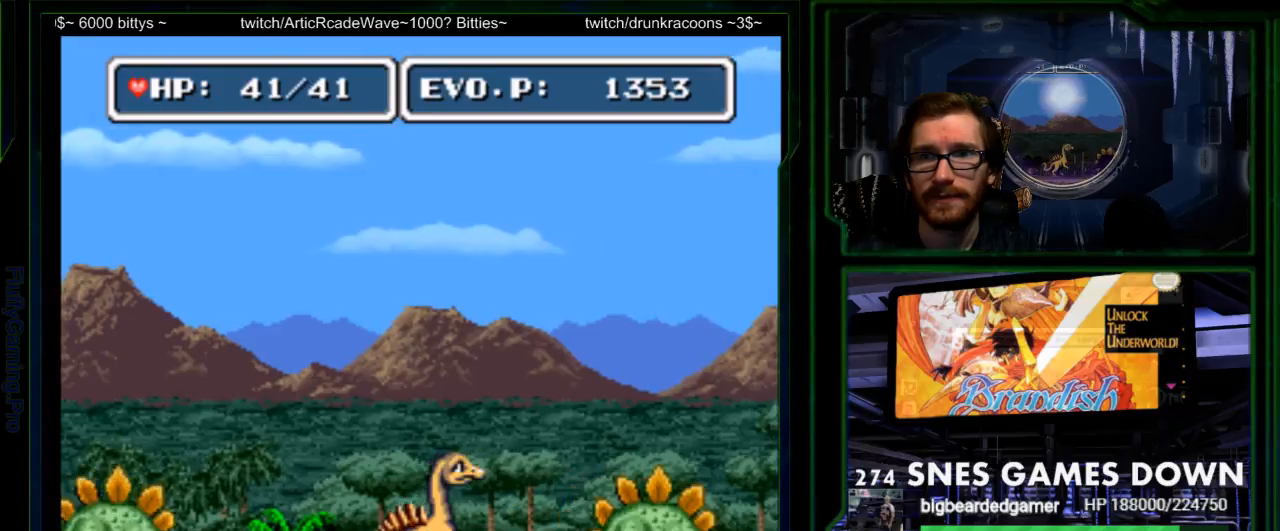
{"buttons": [], "events": [[50, "DPAD_RIGHT", "up"], [83, "Y", "up"], [150, "Y", "down"], [267, "Y", "up"], [333, "Y", "down"], [467, "Y", "up"]]}
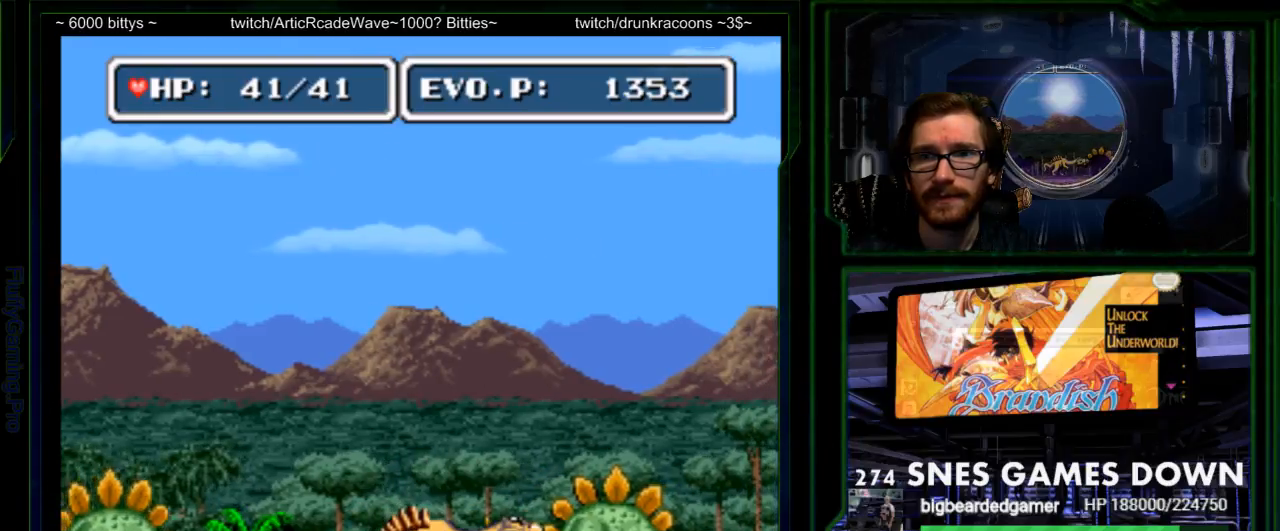
{"buttons": ["Y"], "events": [[183, "Y", "down"], [283, "Y", "up"], [350, "Y", "down"], [417, "Y", "up"], [483, "Y", "down"]]}
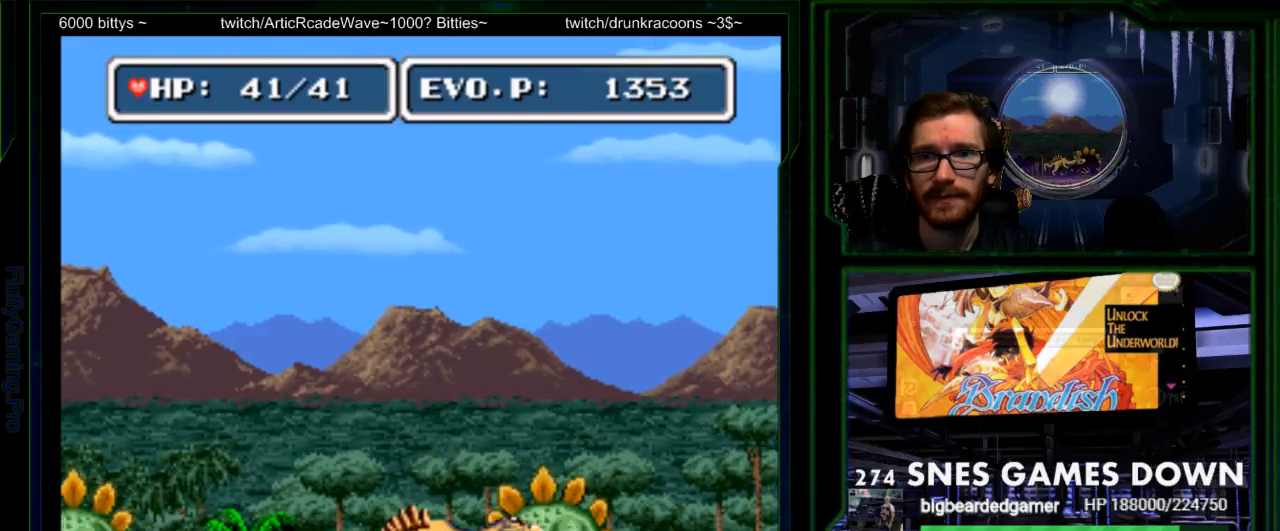
{"buttons": ["DPAD_UP"], "events": [[33, "Y", "up"], [350, "DPAD_LEFT", "down"], [433, "DPAD_LEFT", "up"], [467, "DPAD_UP", "down"]]}
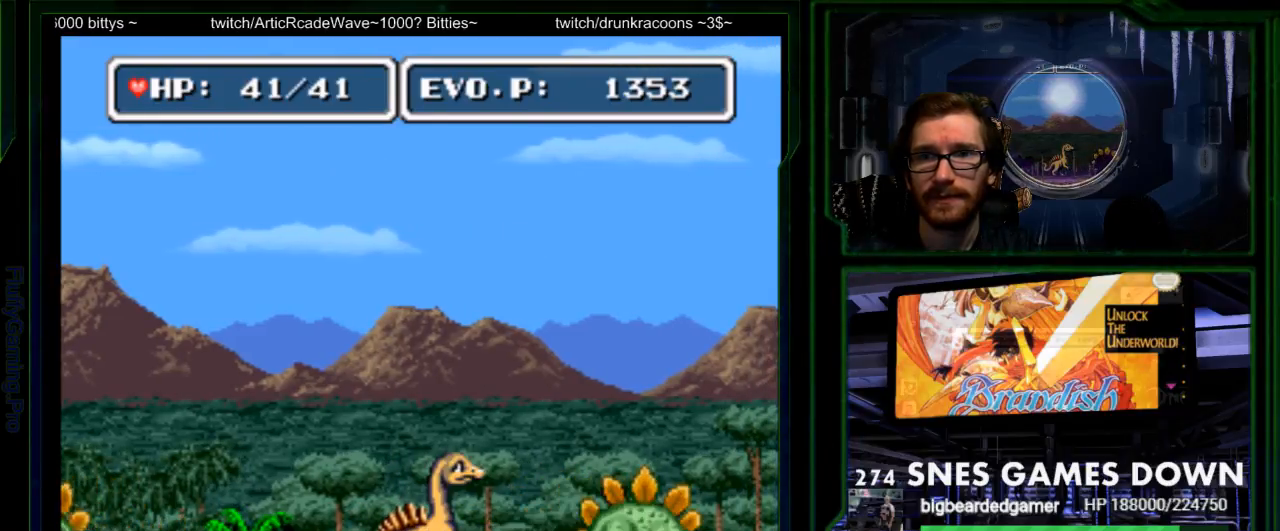
{"buttons": []}
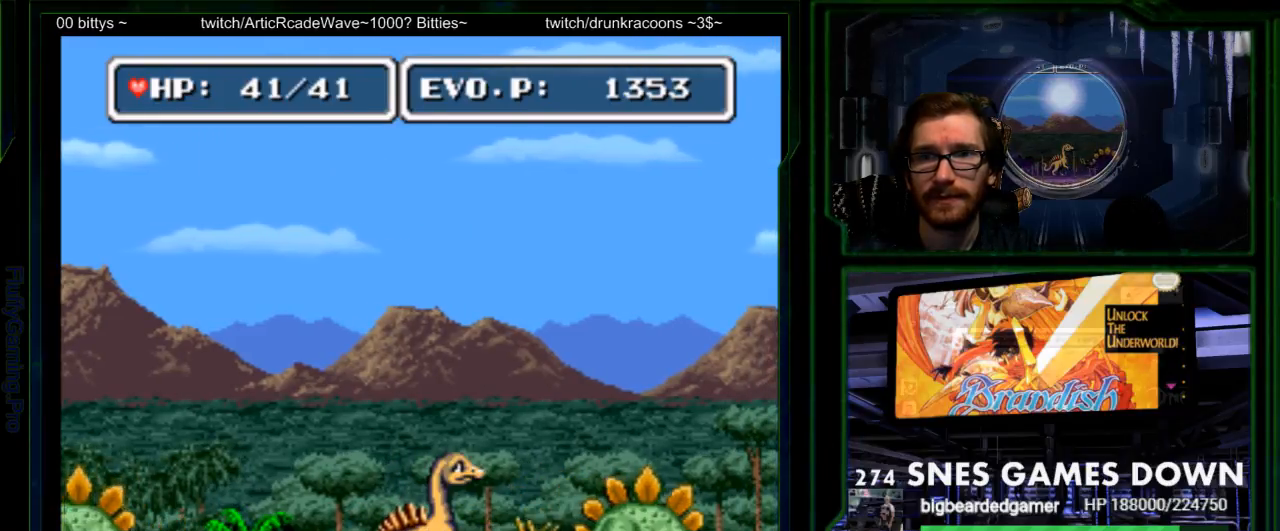
{"buttons": ["Y"], "events": [[33, "DPAD_RIGHT", "down"], [67, "SELECT", "down"], [133, "Y", "down"], [200, "SELECT", "up"], [267, "Y", "up"], [367, "Y", "down"], [483, "DPAD_RIGHT", "up"]]}
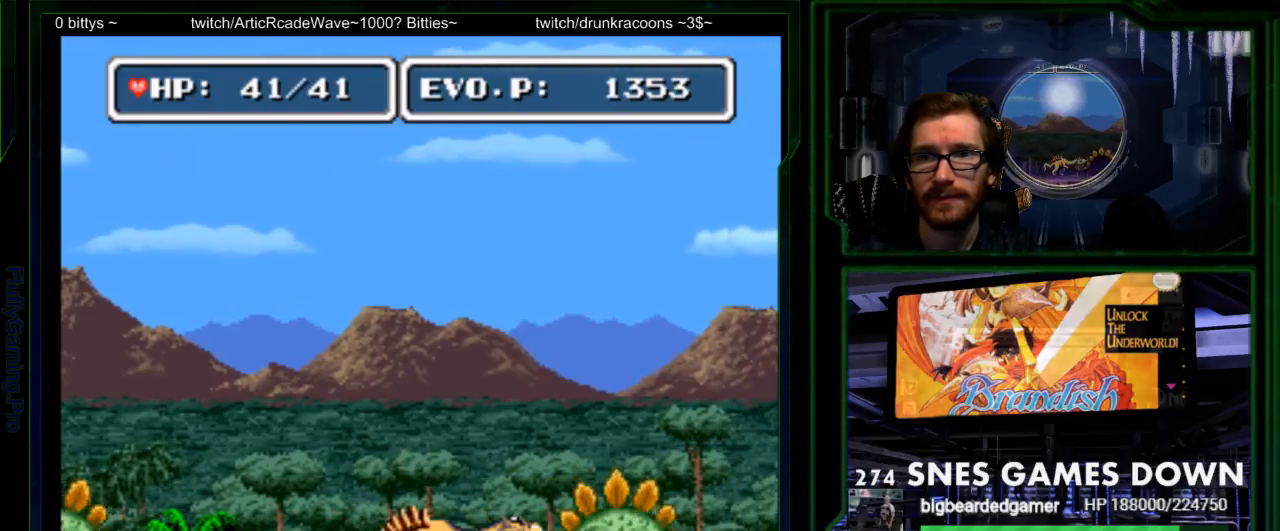
{"buttons": ["DPAD_RIGHT"]}
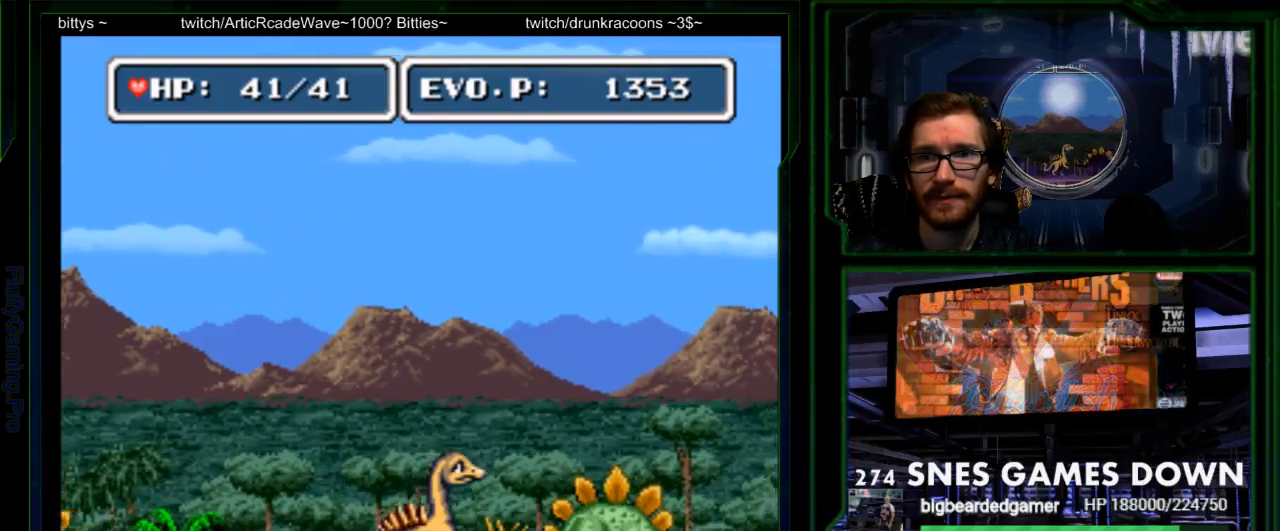
{"buttons": [], "events": [[67, "Y", "down"], [117, "DPAD_RIGHT", "up"], [150, "A", "down"], [283, "A", "up"], [383, "Y", "up"]]}
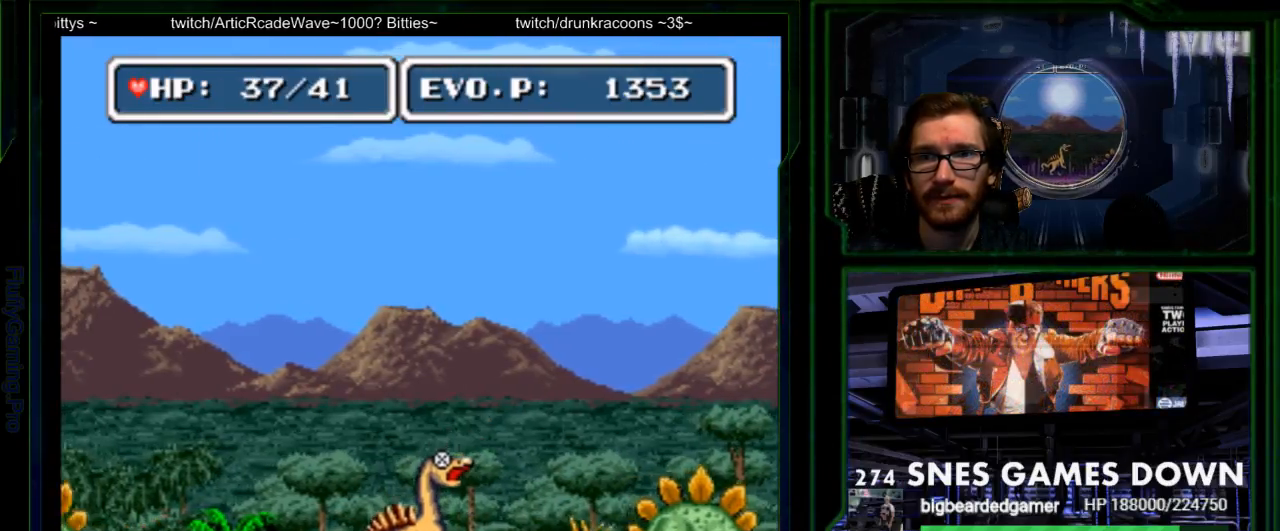
{"buttons": ["DPAD_RIGHT"], "events": [[200, "DPAD_RIGHT", "down"], [267, "DPAD_RIGHT", "up"], [333, "DPAD_RIGHT", "down"]]}
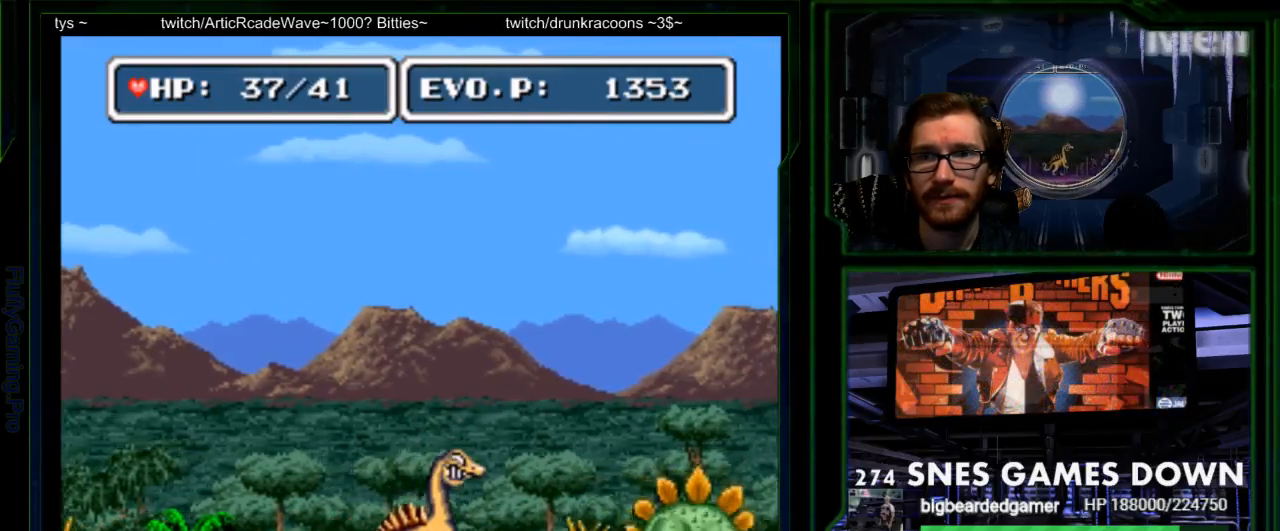
{"buttons": ["Y"], "events": [[217, "Y", "down"], [350, "DPAD_RIGHT", "up"], [400, "Y", "up"], [483, "Y", "down"]]}
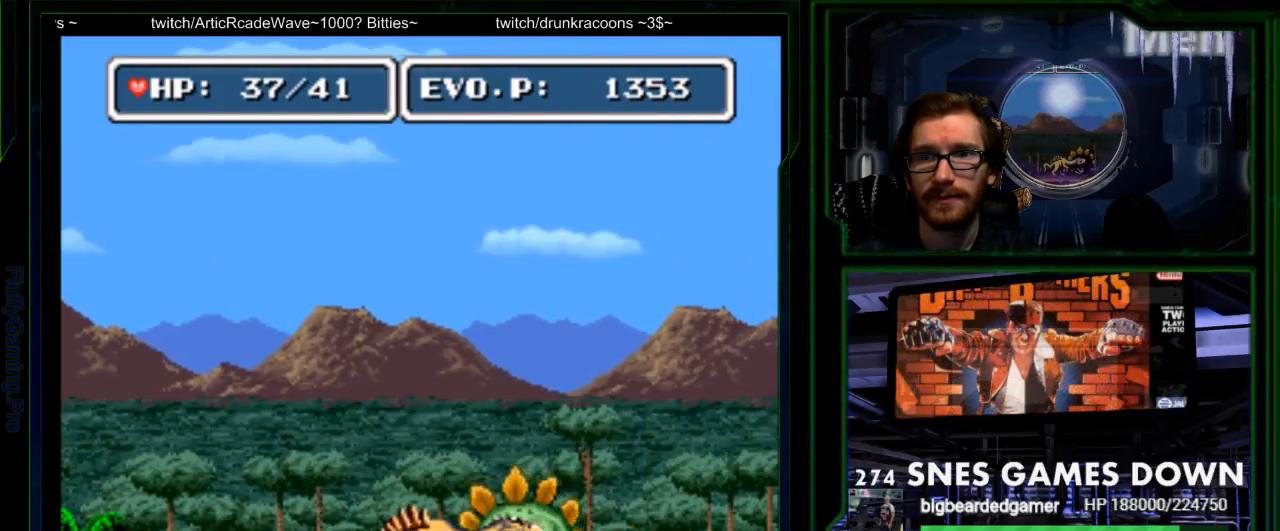
{"buttons": [], "events": [[133, "Y", "up"]]}
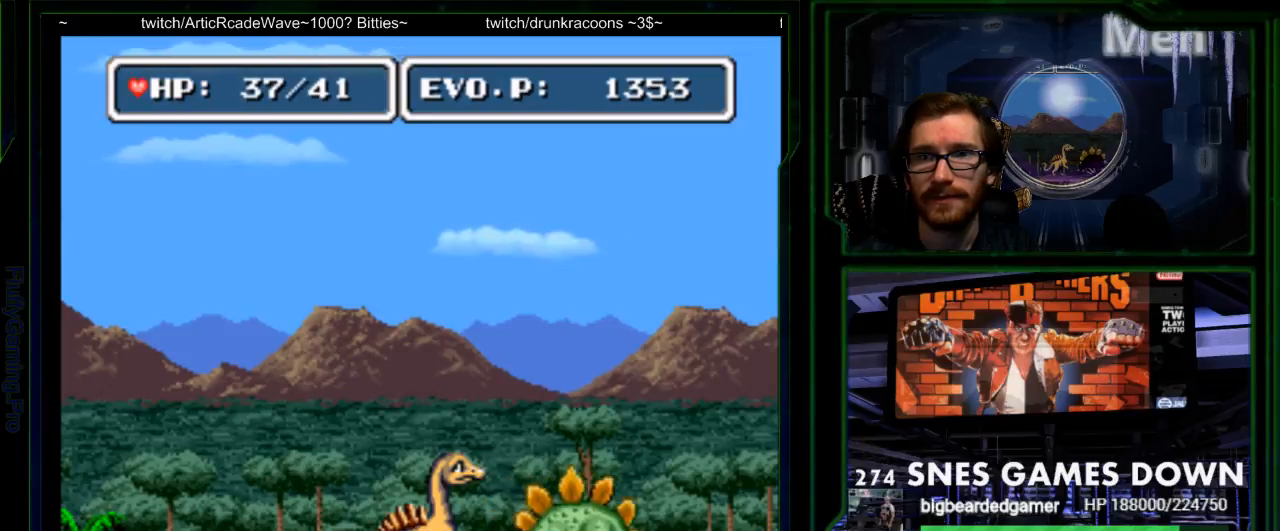
{"buttons": [], "events": []}
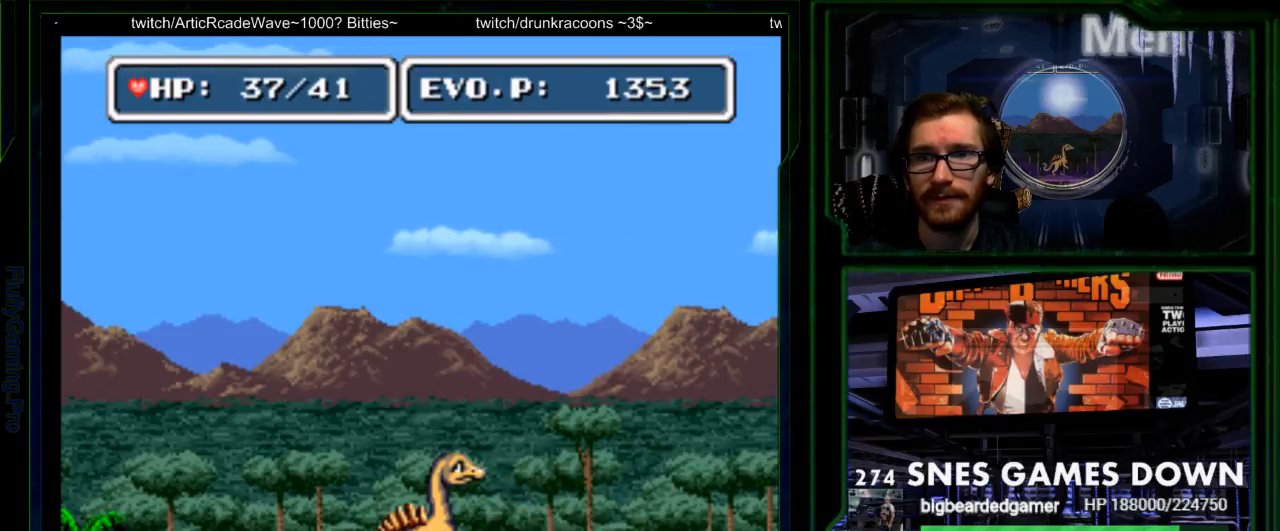
{"buttons": ["Y"], "events": [[167, "DPAD_RIGHT", "down"], [283, "Y", "down"], [350, "DPAD_RIGHT", "up"], [383, "Y", "up"], [450, "Y", "down"]]}
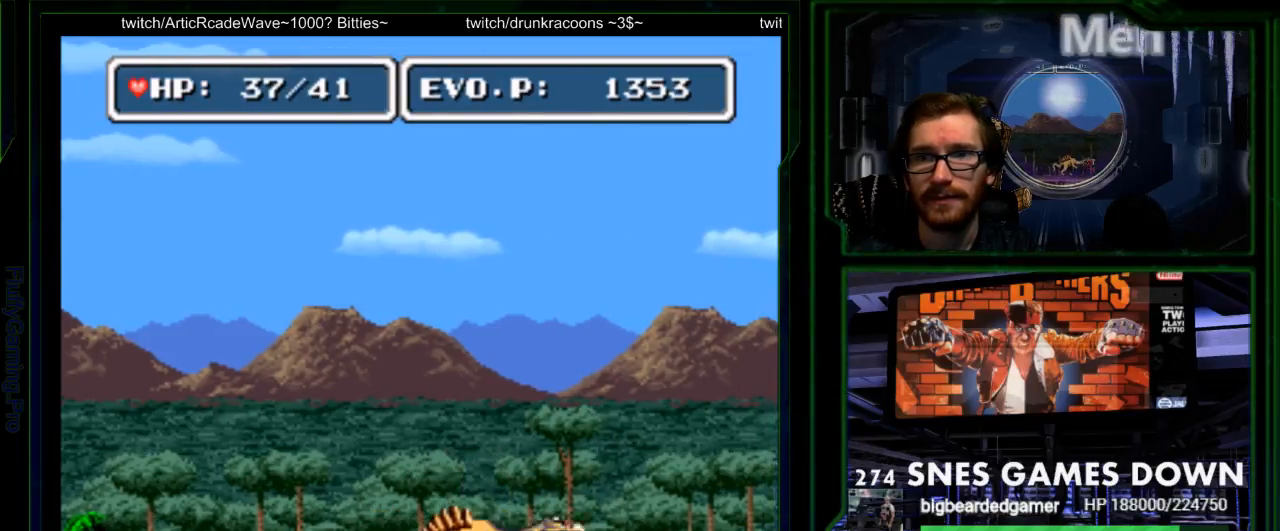
{"buttons": ["SELECT"], "events": [[117, "Y", "up"], [367, "SELECT", "down"]]}
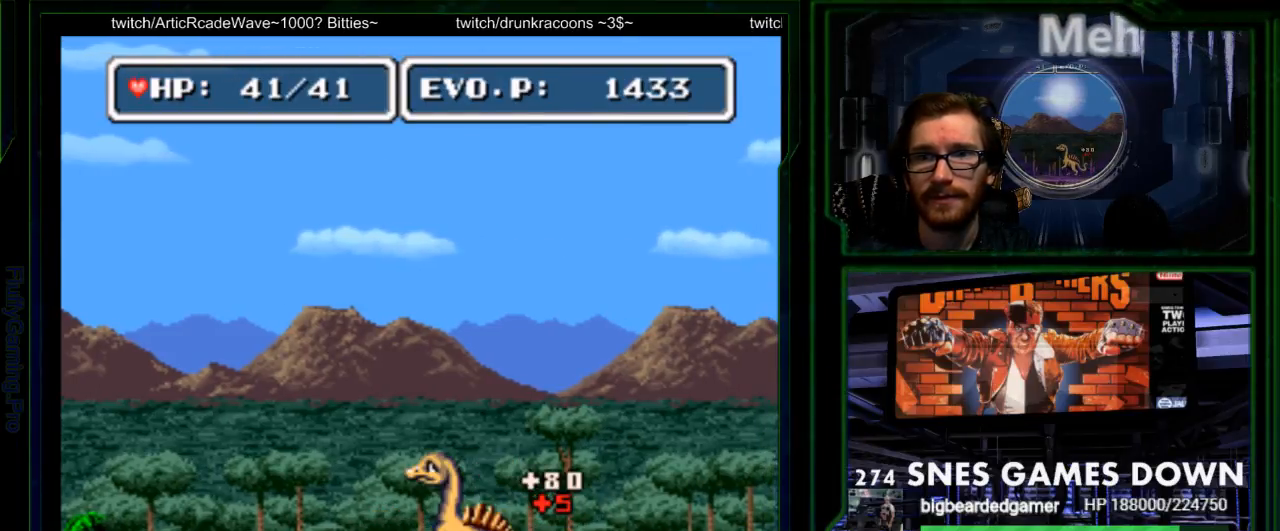
{"buttons": ["DPAD_LEFT"], "events": [[50, "SELECT", "up"], [67, "DPAD_LEFT", "down"], [350, "B", "down"], [417, "B", "up"]]}
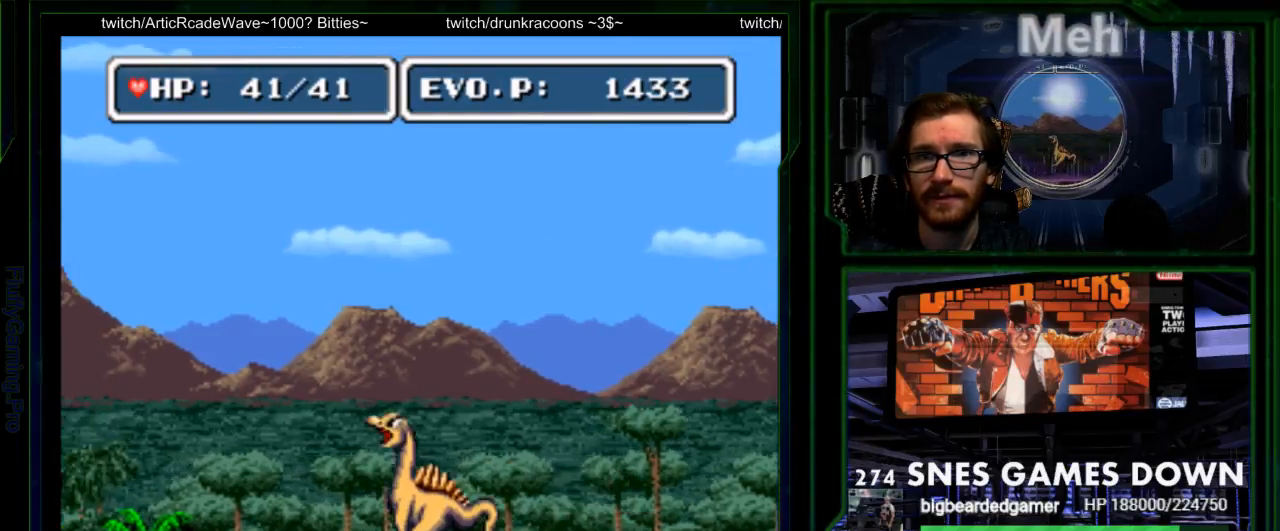
{"buttons": ["A", "Y", "DPAD_LEFT"], "events": [[450, "A", "down"], [450, "Y", "down"]]}
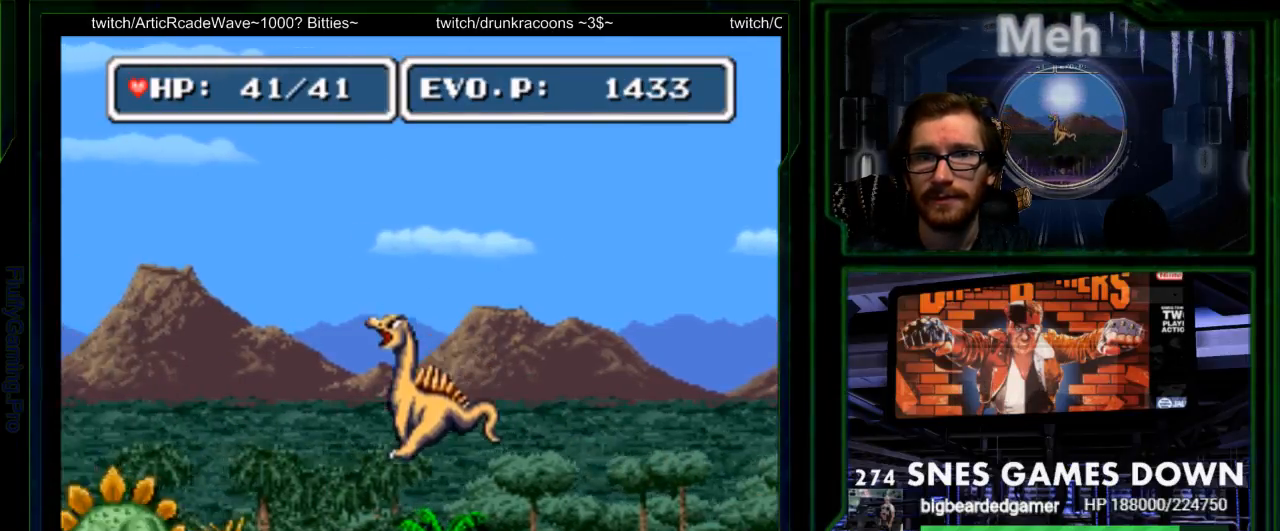
{"buttons": [], "events": [[50, "Y", "up"], [117, "A", "up"], [167, "Y", "down"], [217, "Y", "up"], [417, "DPAD_LEFT", "up"]]}
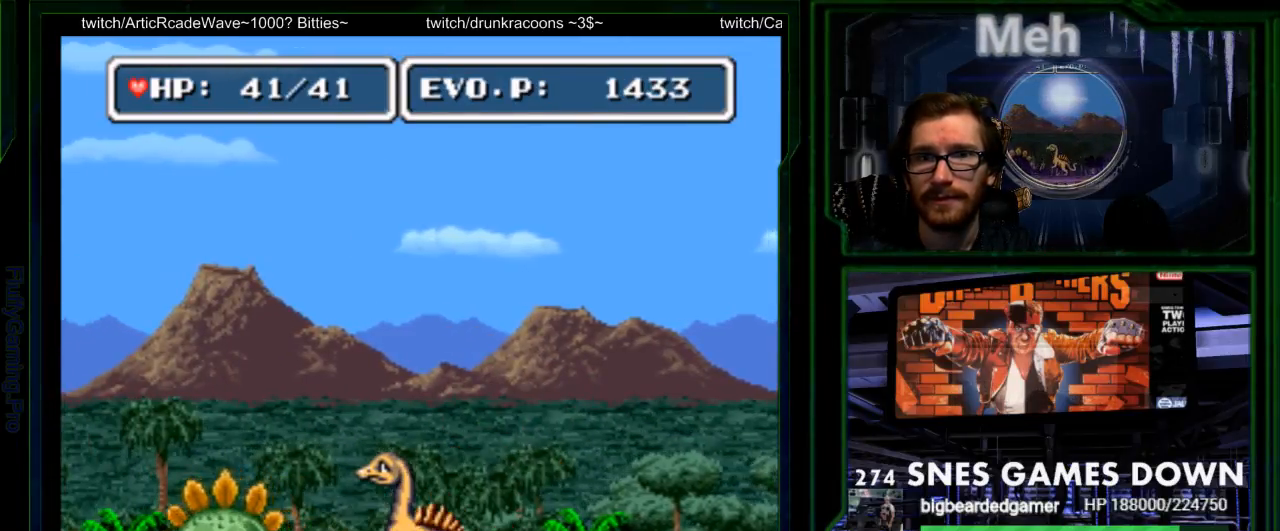
{"buttons": ["Y"], "events": [[167, "DPAD_LEFT", "down"], [233, "Y", "down"], [300, "Y", "up"], [367, "DPAD_LEFT", "up"], [367, "Y", "down"]]}
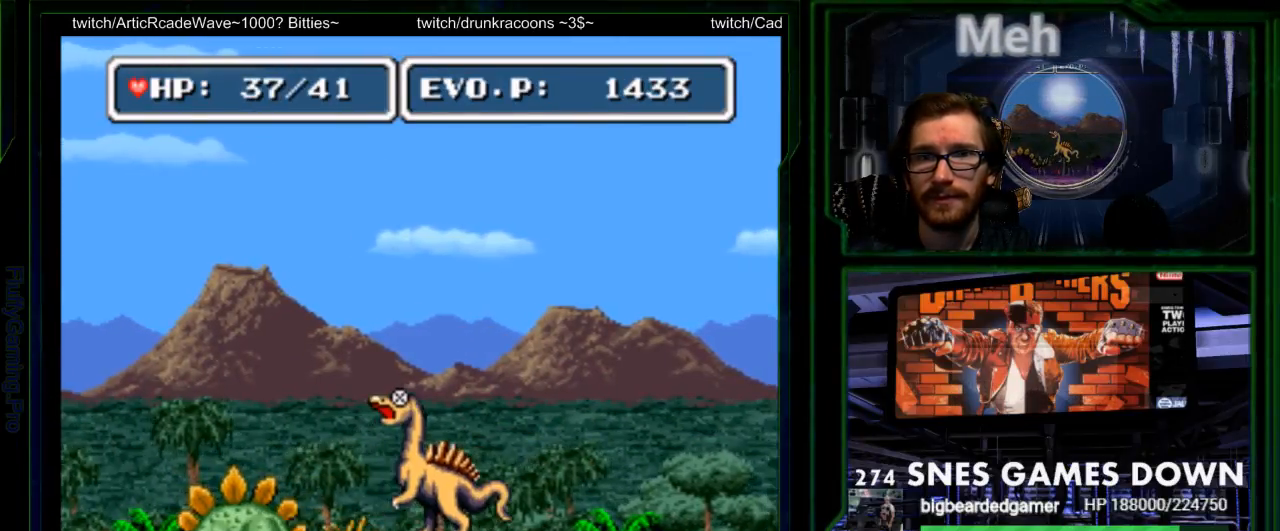
{"buttons": [], "events": [[117, "Y", "up"]]}
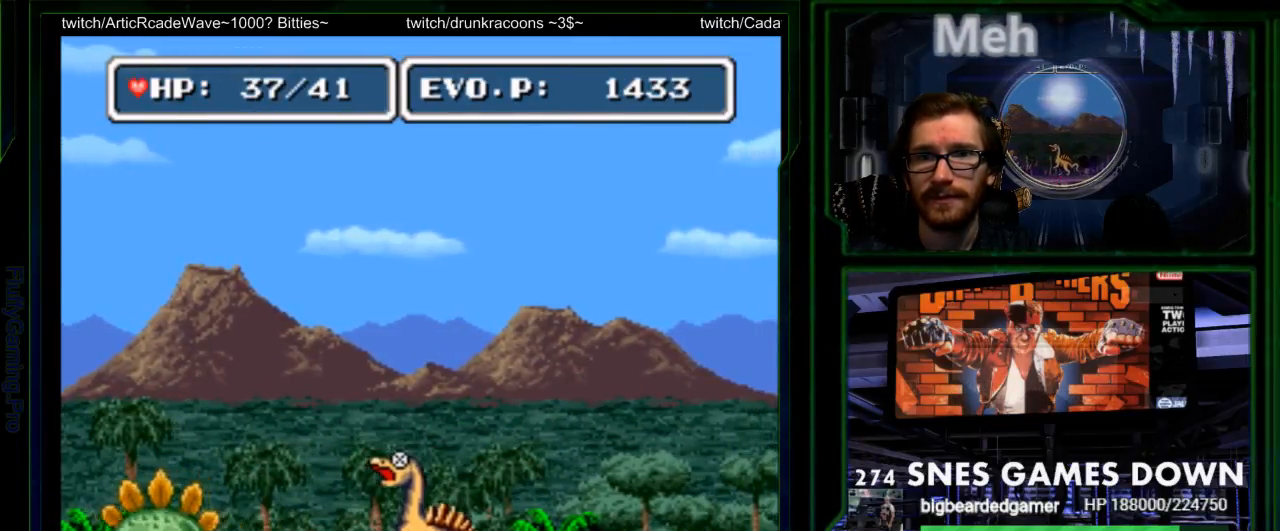
{"buttons": ["DPAD_LEFT"], "events": [[133, "DPAD_LEFT", "down"], [167, "DPAD_LEFT", "up"], [233, "DPAD_LEFT", "down"], [417, "Y", "down"], [483, "Y", "up"]]}
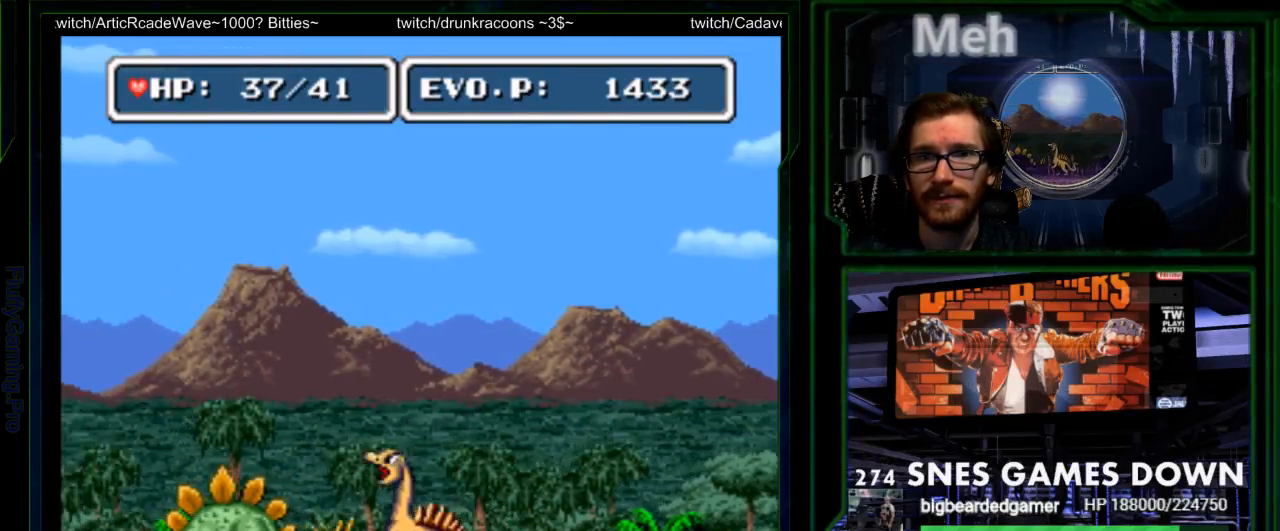
{"buttons": ["DPAD_LEFT"], "events": [[83, "Y", "down"], [117, "DPAD_LEFT", "up"], [367, "Y", "up"], [400, "DPAD_LEFT", "down"]]}
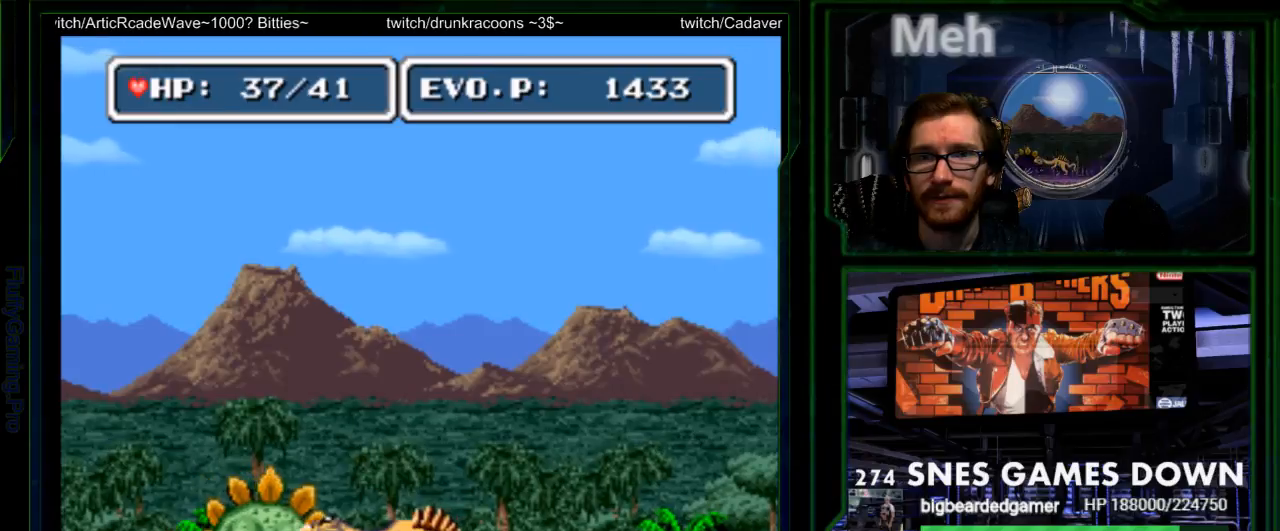
{"buttons": ["DPAD_LEFT"], "events": [[33, "DPAD_LEFT", "up"], [183, "DPAD_RIGHT", "down"], [333, "DPAD_RIGHT", "up"], [500, "DPAD_LEFT", "down"]]}
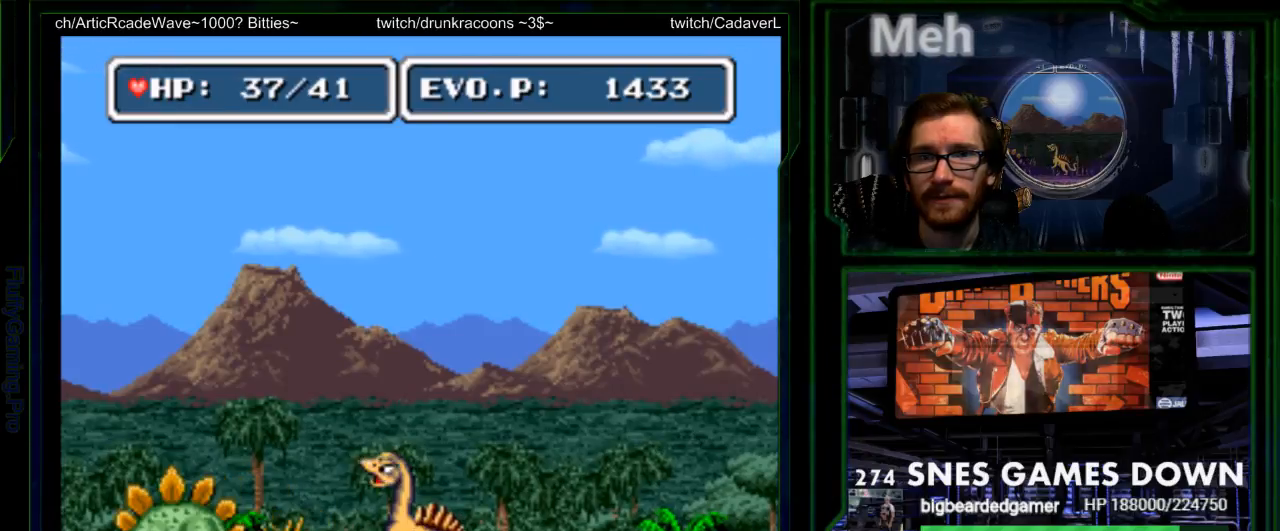
{"buttons": [], "events": [[100, "SELECT", "down"], [200, "DPAD_LEFT", "up"], [267, "SELECT", "up"]]}
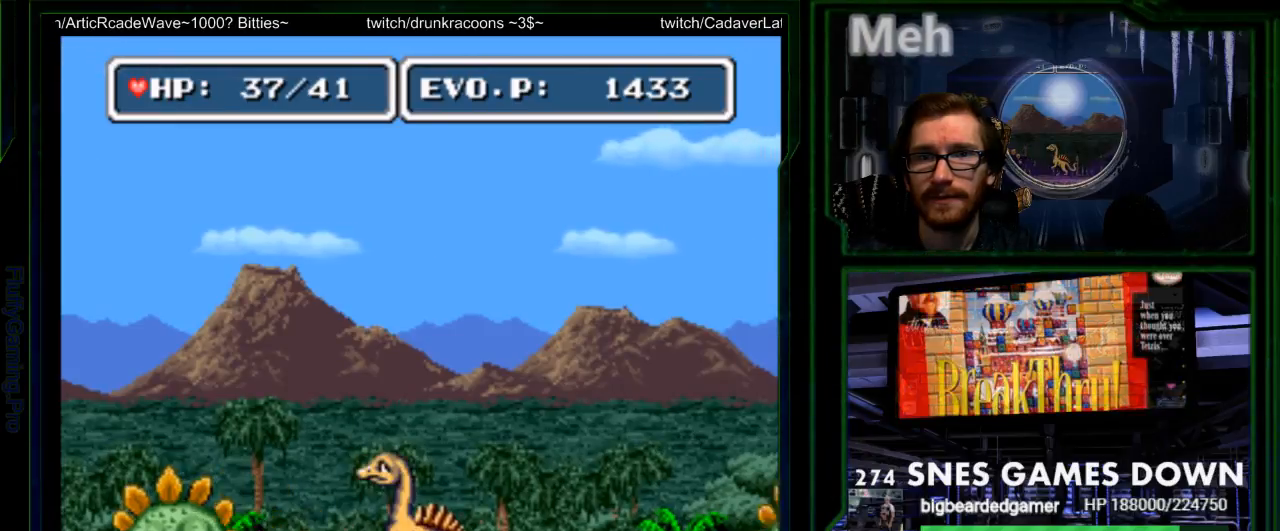
{"buttons": ["Y"], "events": [[50, "DPAD_LEFT", "down"], [117, "DPAD_LEFT", "up"], [150, "DPAD_LEFT", "down"], [250, "Y", "down"], [317, "Y", "up"], [350, "DPAD_LEFT", "up"], [417, "Y", "down"]]}
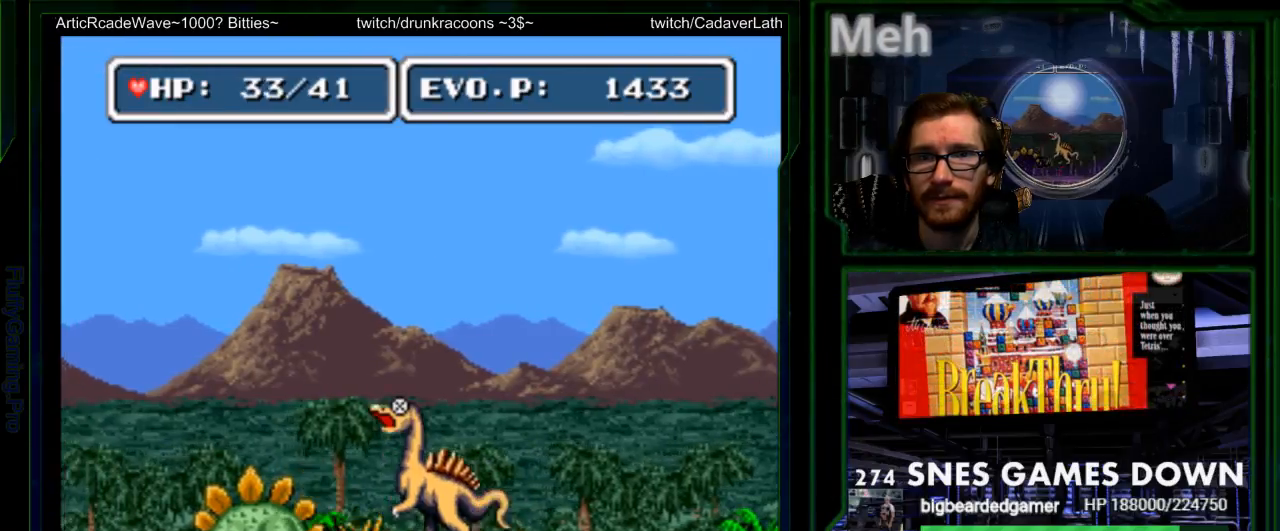
{"buttons": [], "events": [[200, "Y", "up"]]}
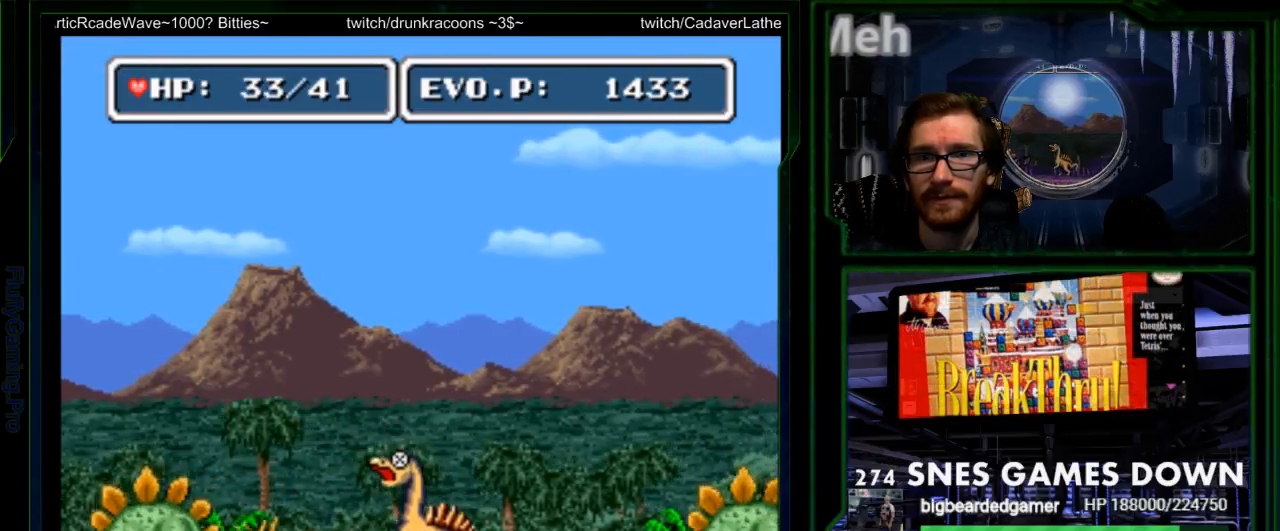
{"buttons": ["DPAD_LEFT"], "events": [[117, "DPAD_LEFT", "down"], [183, "DPAD_LEFT", "up"], [267, "DPAD_LEFT", "down"]]}
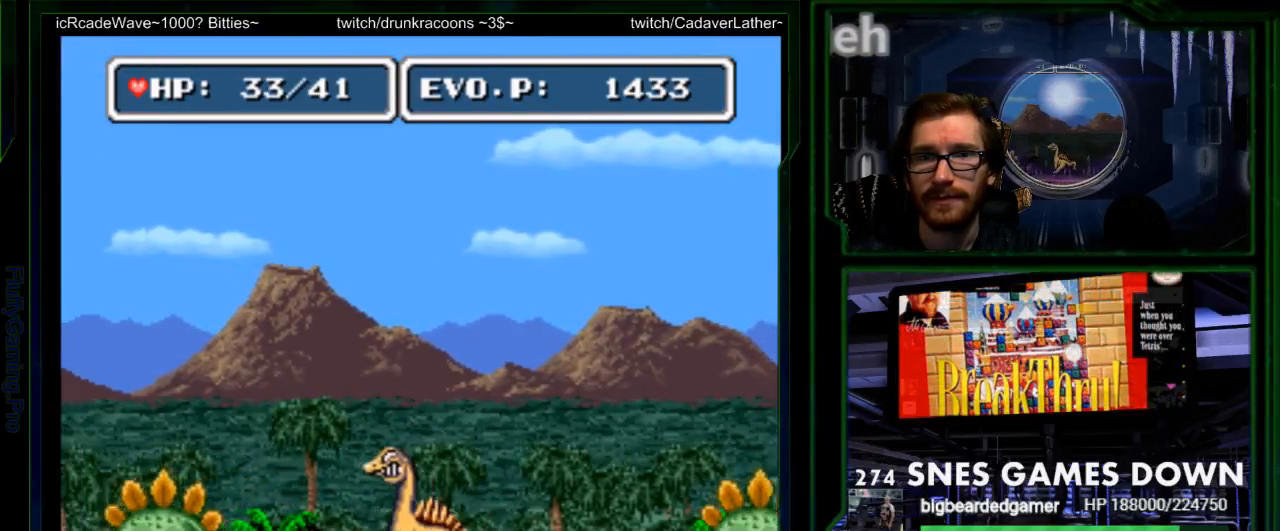
{"buttons": [], "events": [[133, "Y", "down"], [233, "Y", "up"], [333, "Y", "down"], [350, "DPAD_LEFT", "up"], [483, "Y", "up"]]}
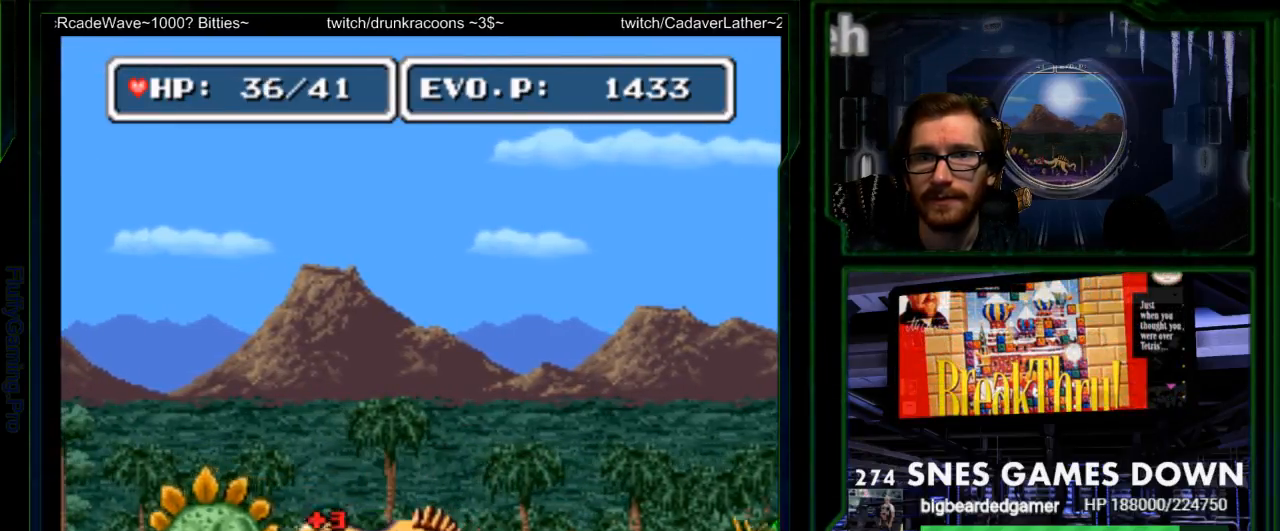
{"buttons": [], "events": []}
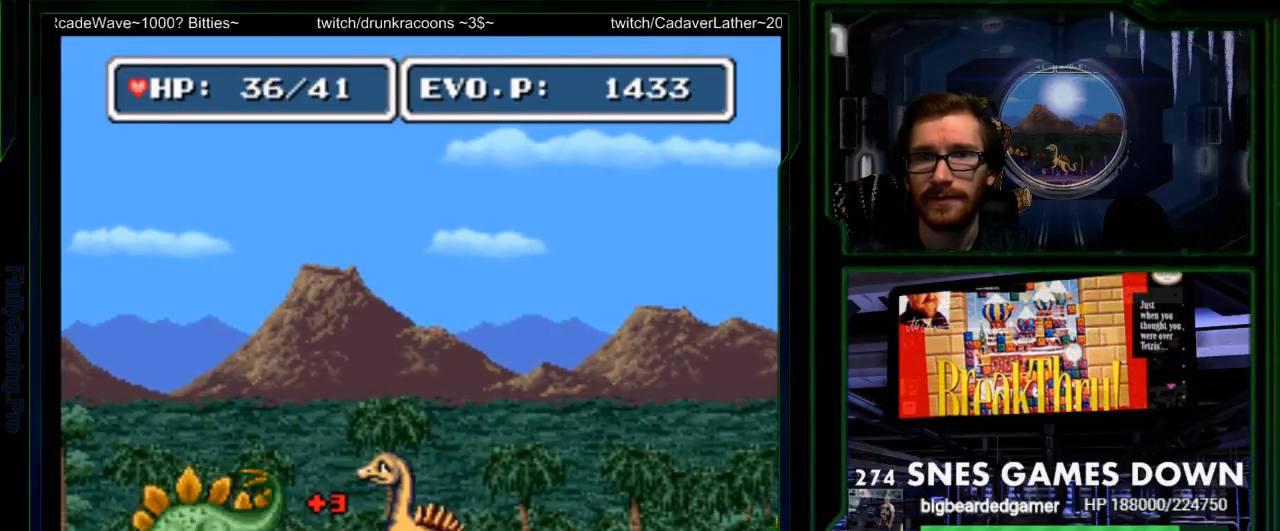
{"buttons": [], "events": []}